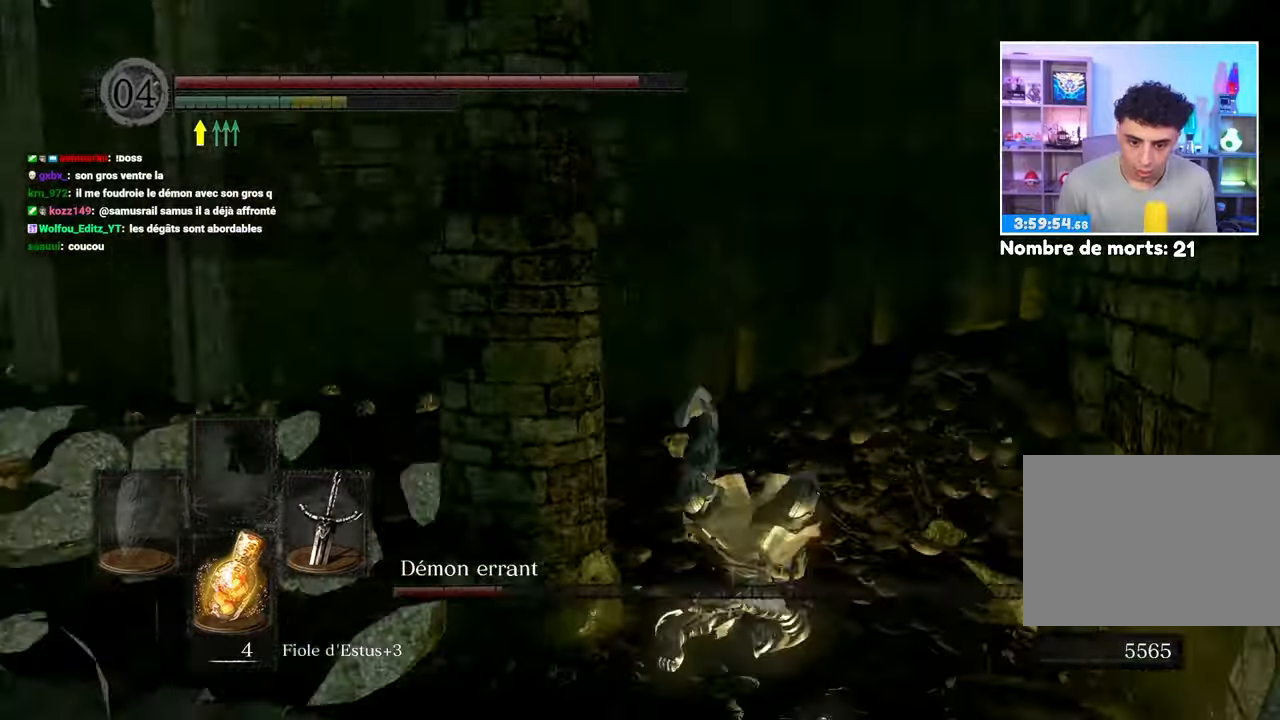
Gameplay with a controller (Xbox layout); each line is a JSON object with the inputs held at the frame after it (dt_ms = milliseconds from this image to that frame). "button_events" lists button changes between this image and that frame as [ms after this image, input, new state], when the widget could be followed in between (sticks are given only as held states). Not read: DPAD_LEFT L3 R3.
{"dt_ms": 500, "buttons": ["B"], "left_stick": "up", "right_stick": "center", "button_events": [[150, "B", "down"], [250, "B", "up"], [350, "B", "down"], [417, "B", "up"], [500, "B", "down"]]}
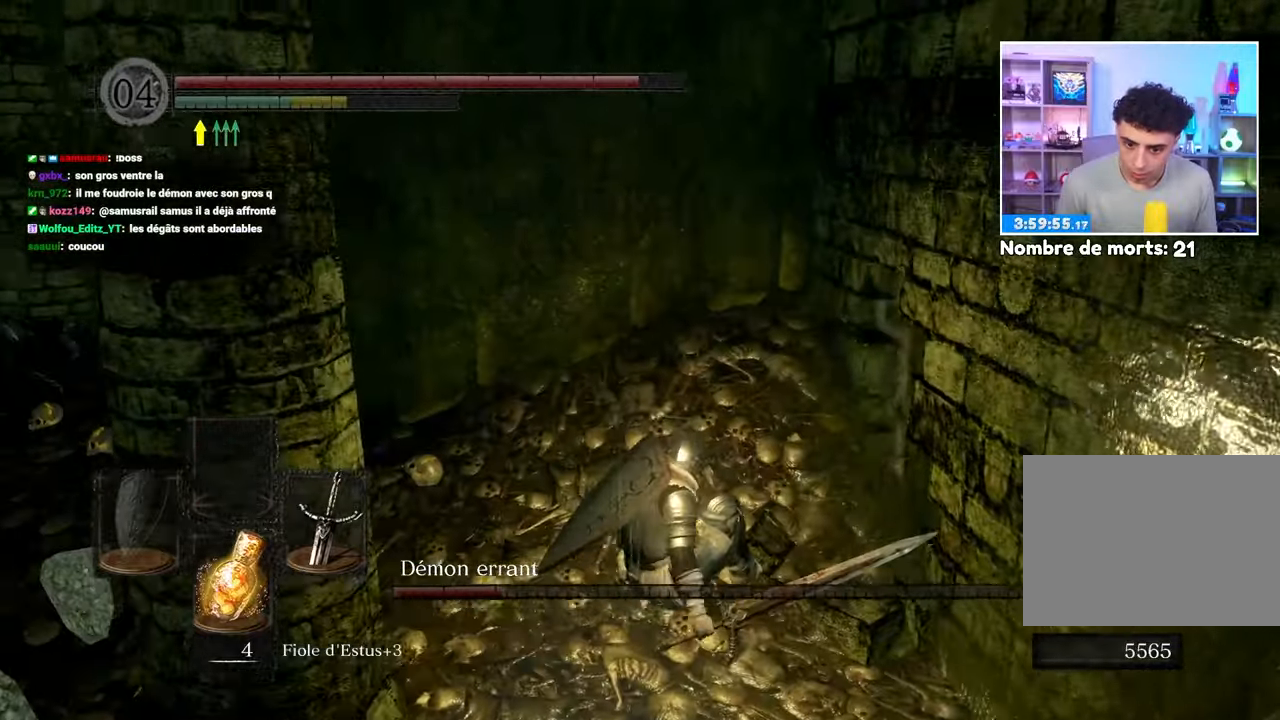
{"dt_ms": 1000, "buttons": [], "left_stick": "center", "right_stick": "center"}
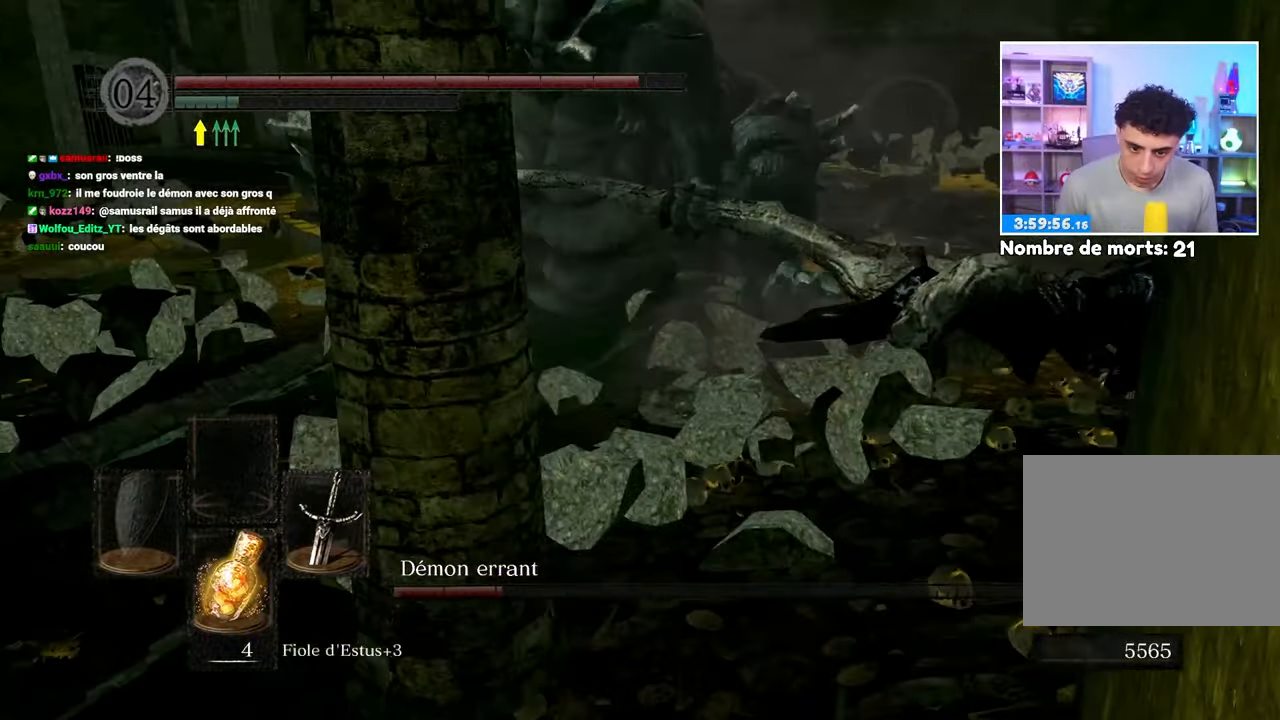
{"dt_ms": 1000, "buttons": [], "left_stick": "up", "right_stick": "center"}
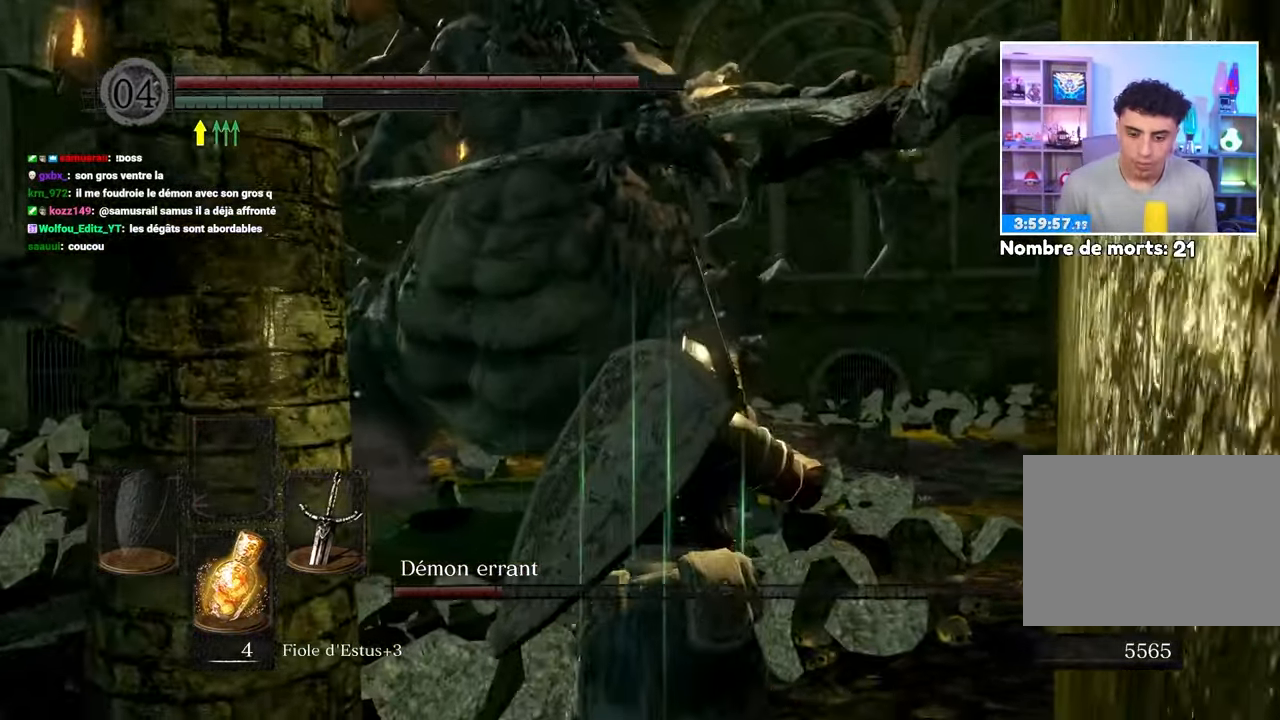
{"dt_ms": 500, "buttons": [], "left_stick": "up", "right_stick": "center", "button_events": []}
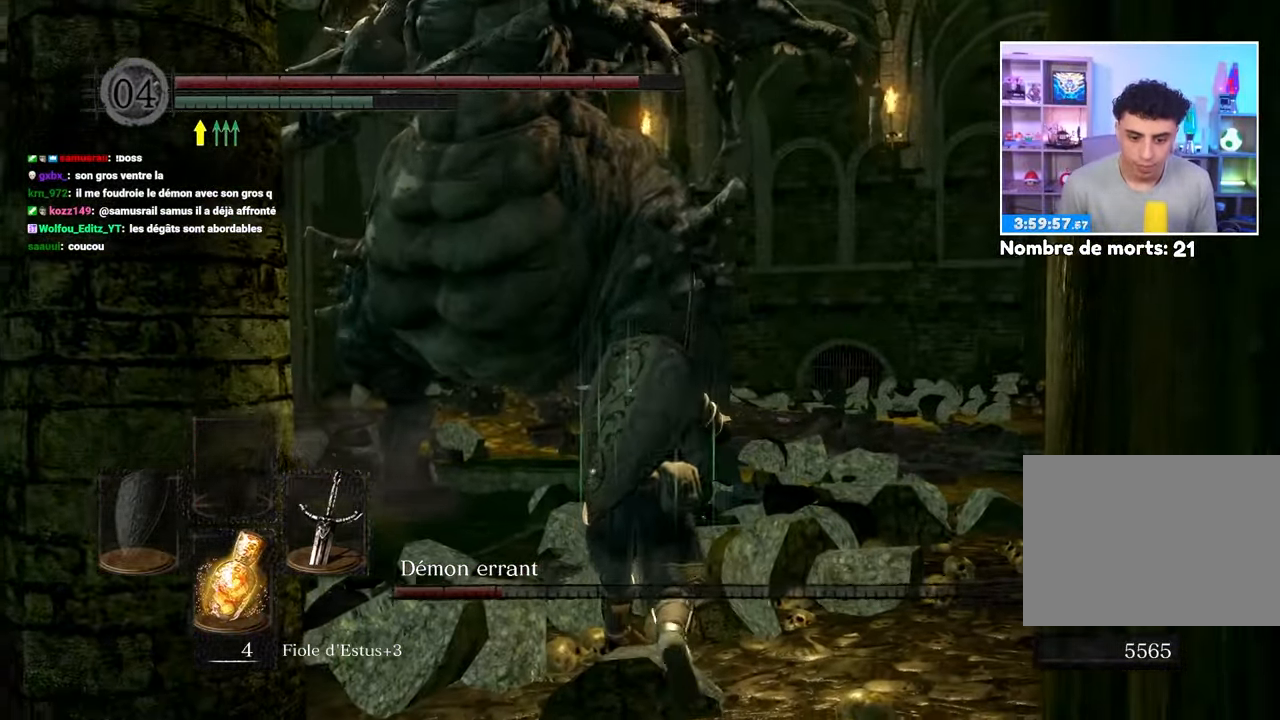
{"dt_ms": 500, "buttons": [], "left_stick": "up", "right_stick": "center", "button_events": []}
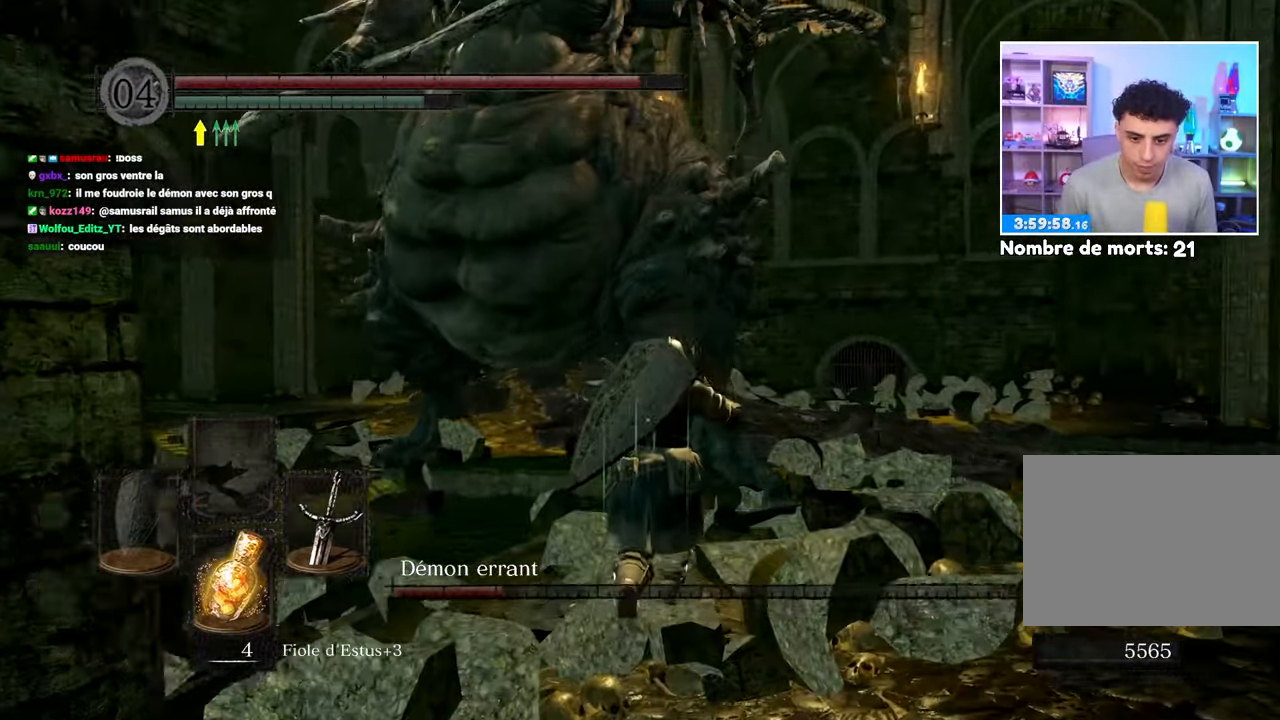
{"dt_ms": 500, "buttons": [], "left_stick": "up", "right_stick": "center", "button_events": []}
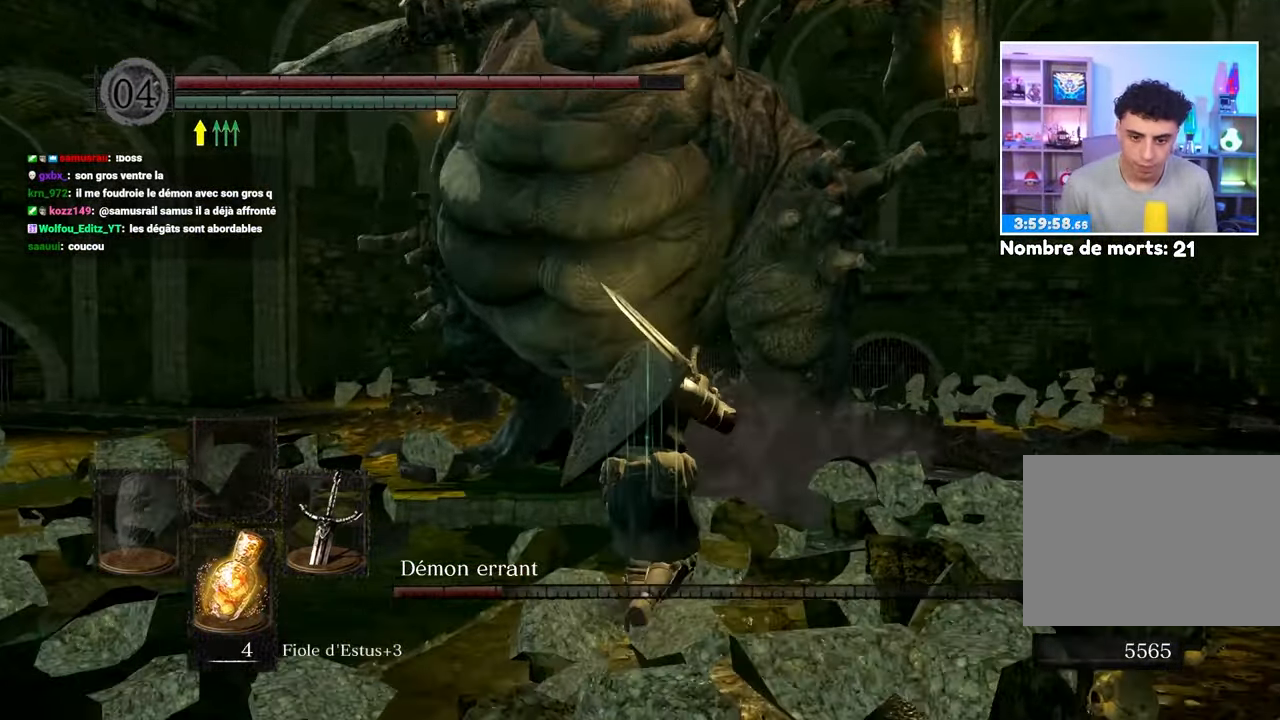
{"dt_ms": 500, "buttons": [], "left_stick": "up", "right_stick": "center", "button_events": [[350, "R1", "down"], [483, "R1", "up"]]}
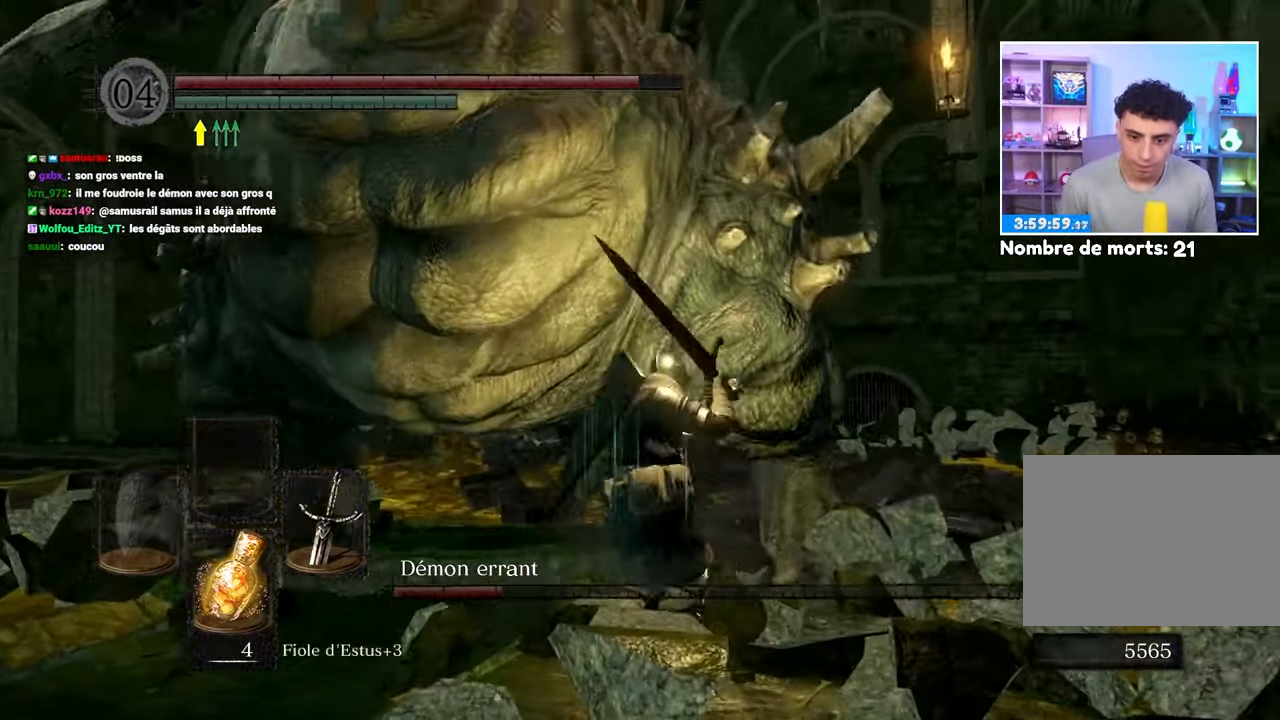
{"dt_ms": 500, "buttons": [], "left_stick": "up-left", "right_stick": "center", "button_events": []}
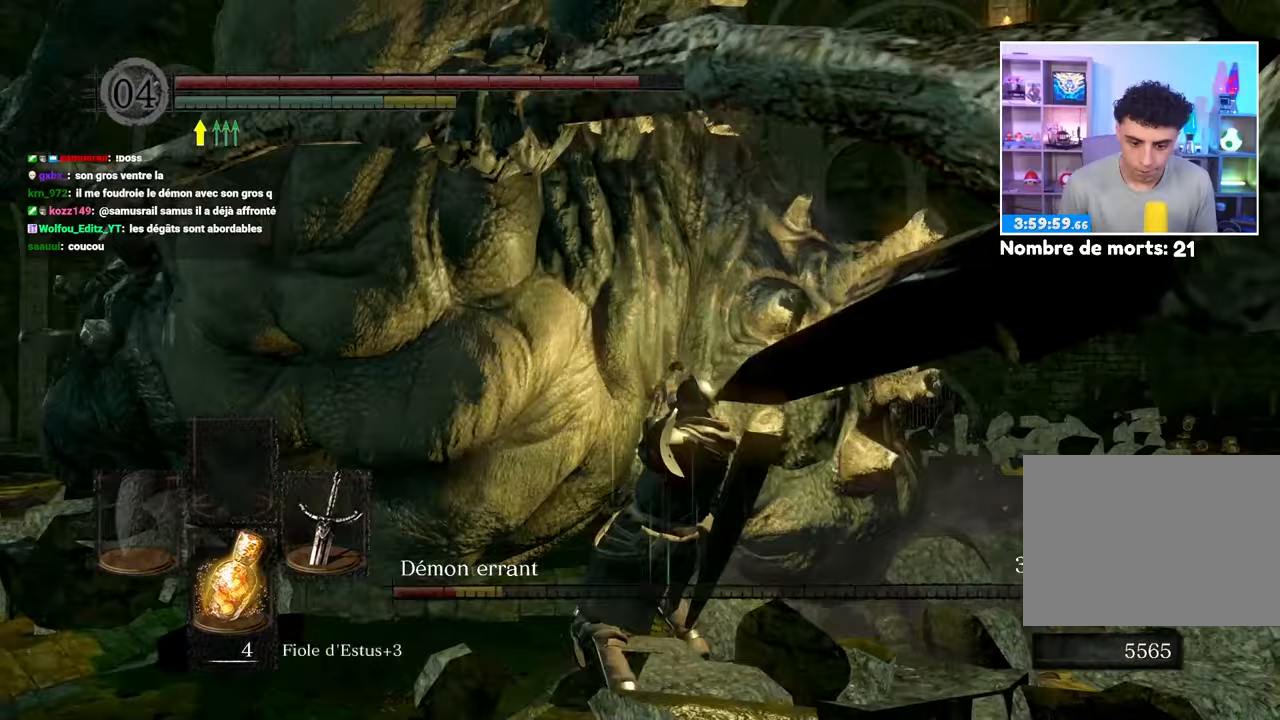
{"dt_ms": 500, "buttons": [], "left_stick": "down-right", "right_stick": "center", "button_events": []}
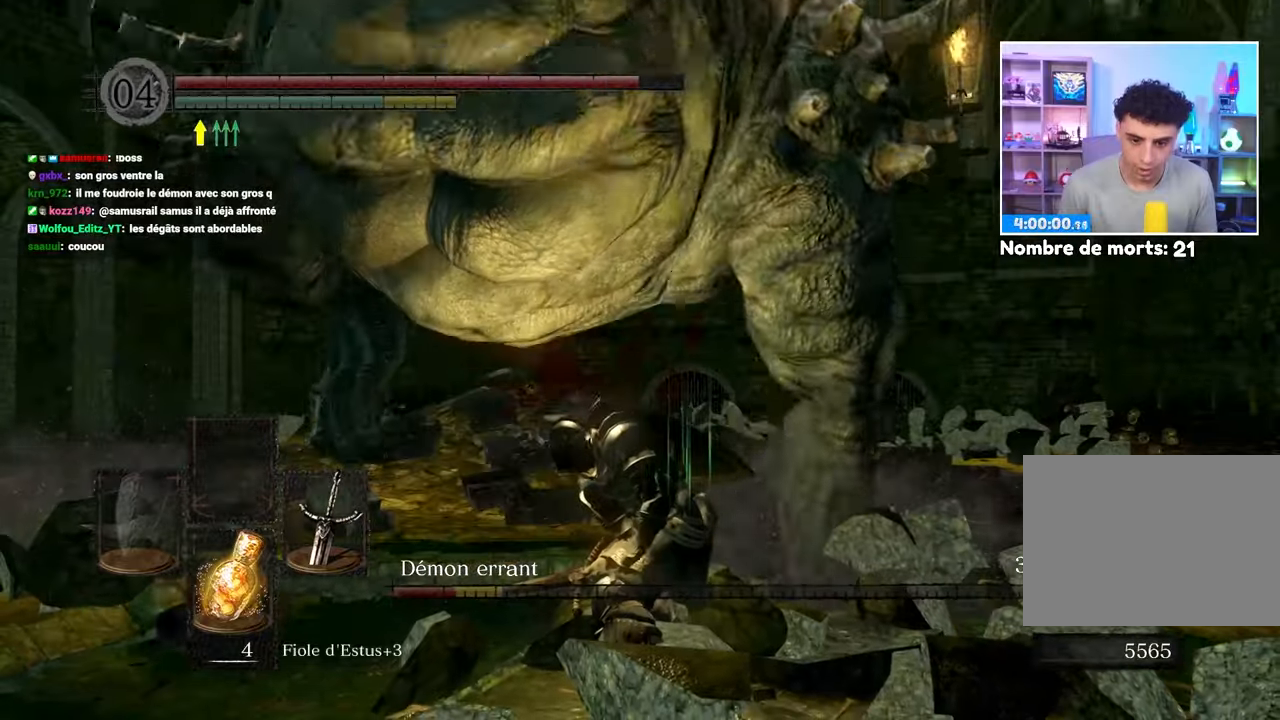
{"dt_ms": 500, "buttons": [], "left_stick": "right", "right_stick": "center", "button_events": []}
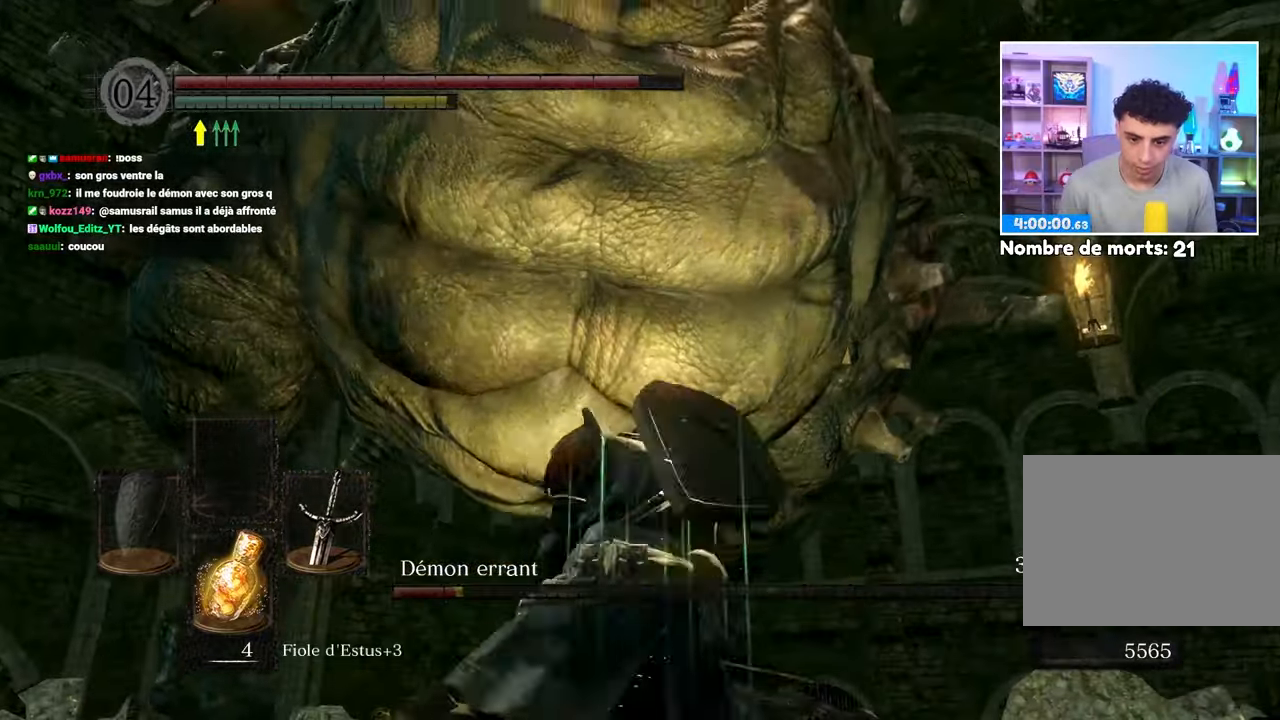
{"dt_ms": 500, "buttons": [], "left_stick": "up-right", "right_stick": "center", "button_events": []}
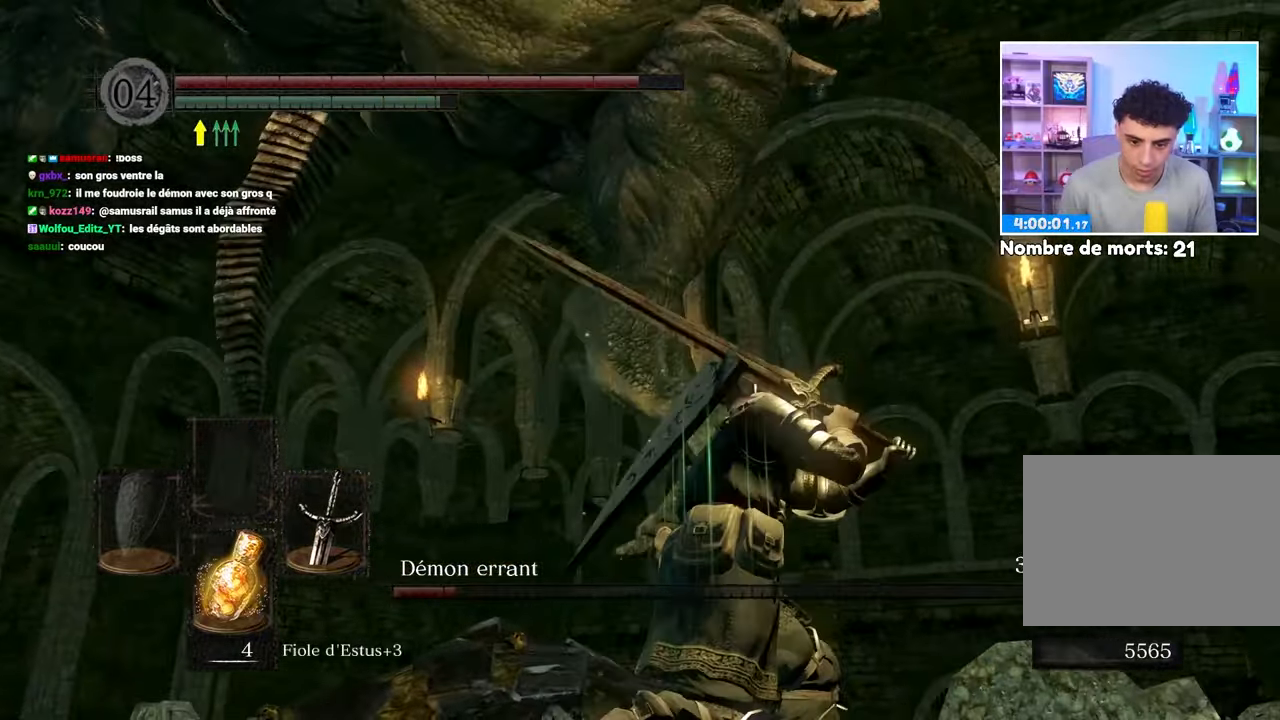
{"dt_ms": 500, "buttons": [], "left_stick": "up-left", "right_stick": "left", "button_events": [[333, "B", "down"], [500, "B", "up"]]}
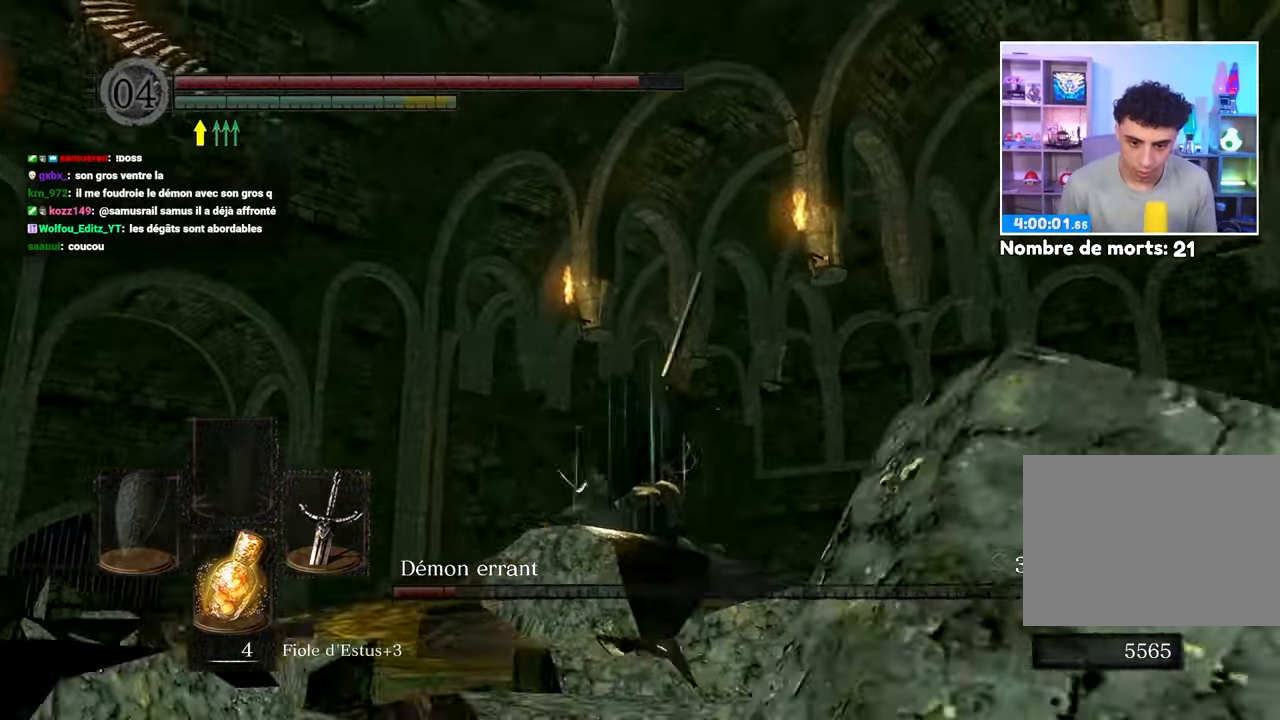
{"dt_ms": 500, "buttons": ["B"], "left_stick": "up-right", "right_stick": "down-left", "button_events": [[467, "B", "down"]]}
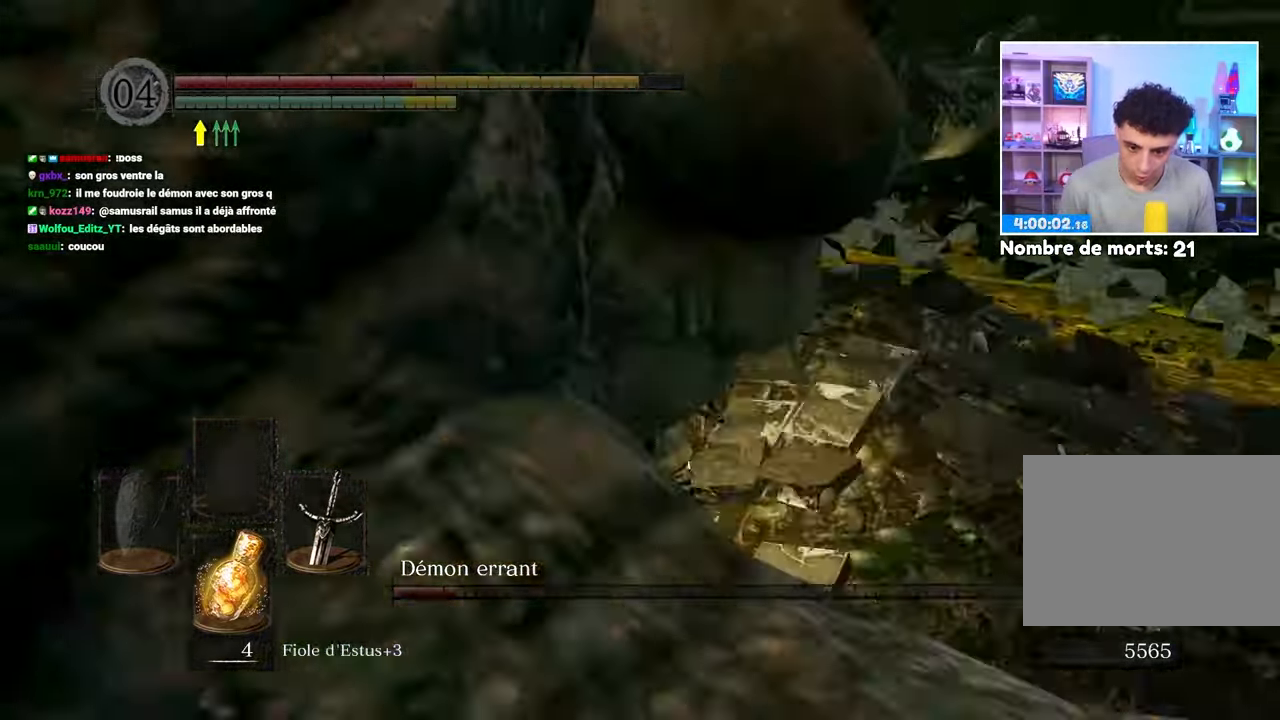
{"dt_ms": 500, "buttons": ["B"], "left_stick": "right", "right_stick": "left", "button_events": [[67, "B", "up"], [133, "B", "down"], [217, "B", "up"], [300, "B", "down"], [417, "B", "up"], [483, "B", "down"]]}